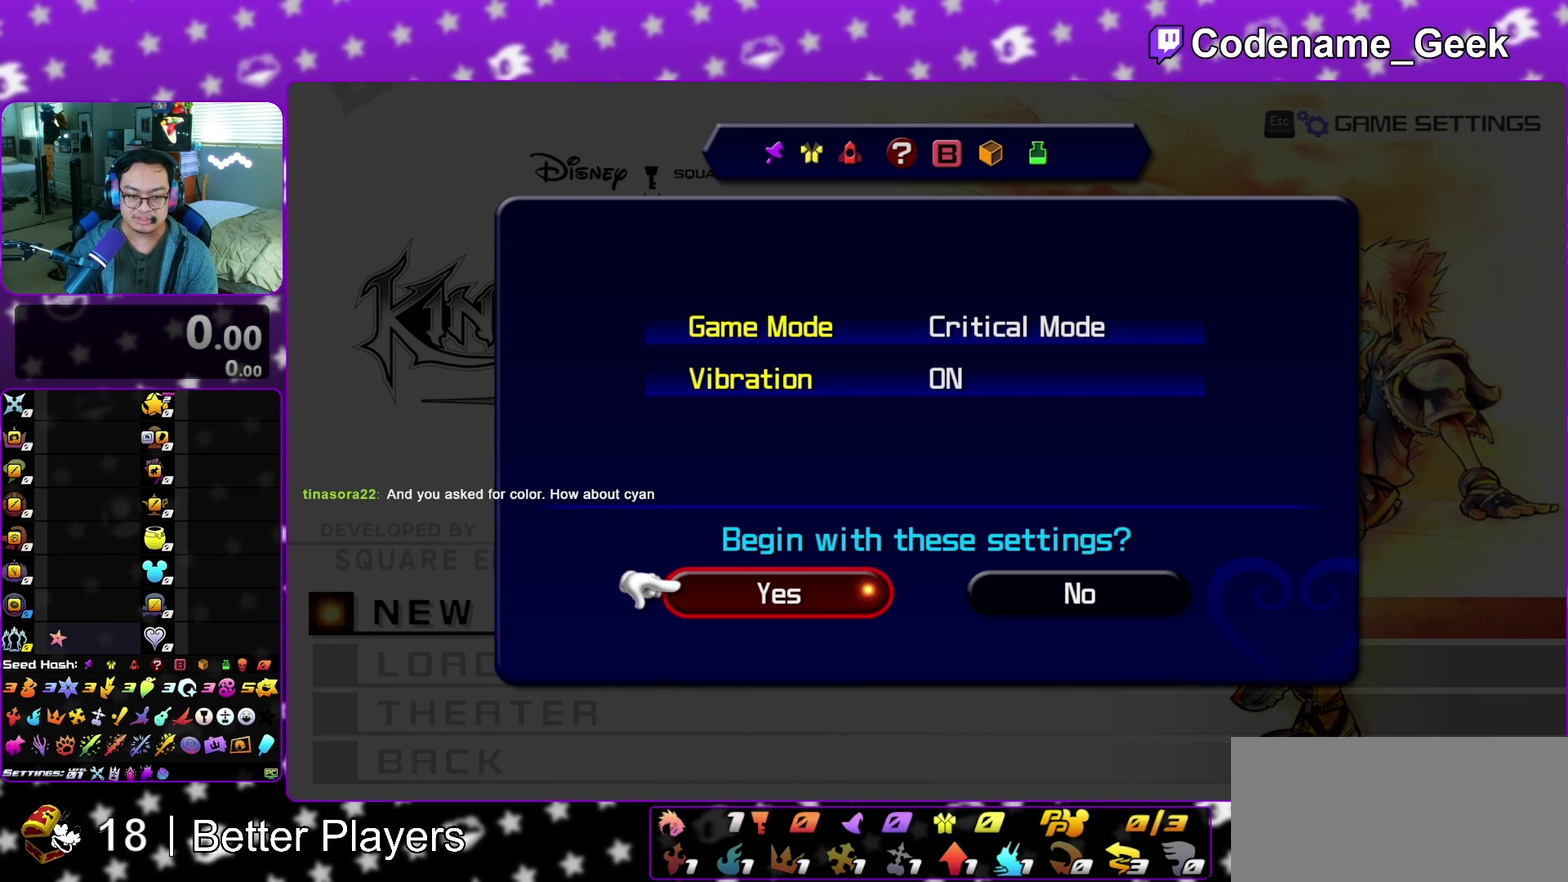
Gameplay with a controller (Nintendo layout); each line is a JSON object with the inputs held at the frame after it (dt_ms = milliseconds from this image to that frame). "events" lists button and stick changes between this image and that frame as [ms after this image, input, new state], when the widget could be followed in between. This overlay highlights the sticks when they move; stick clicks (L3 R3) are not distinguishable. Not read: L3 R3 START.
{"dt_ms": 500, "buttons": [], "left_stick": "left", "right_stick": "center", "events": [[167, "left_stick", "right"], [317, "left_stick", "left"]]}
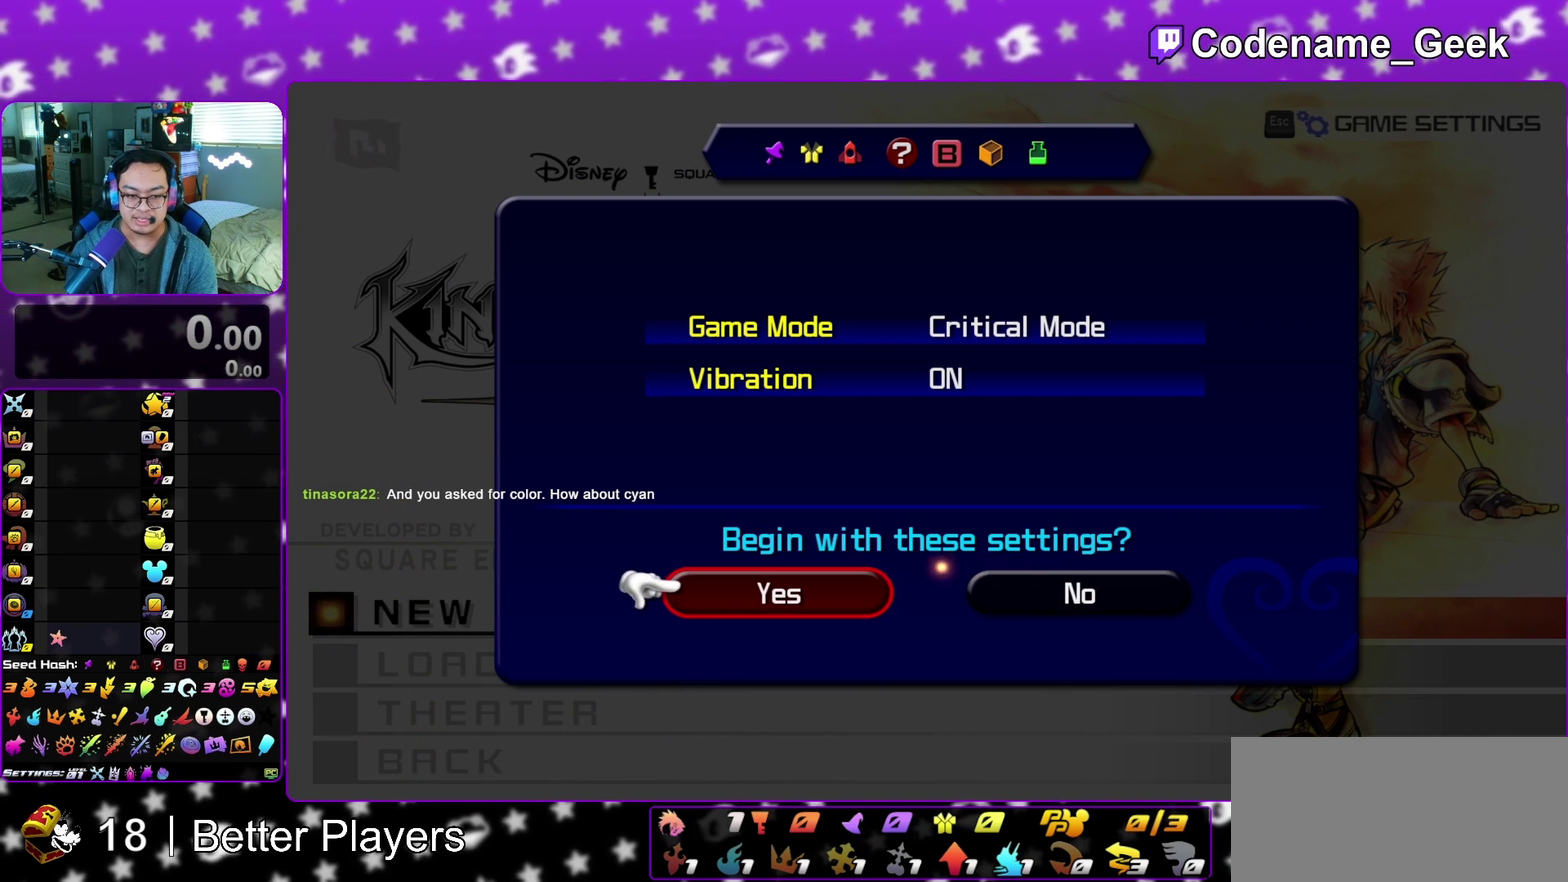
{"dt_ms": 500, "buttons": [], "left_stick": "center", "right_stick": "center", "events": [[33, "left_stick", "center"]]}
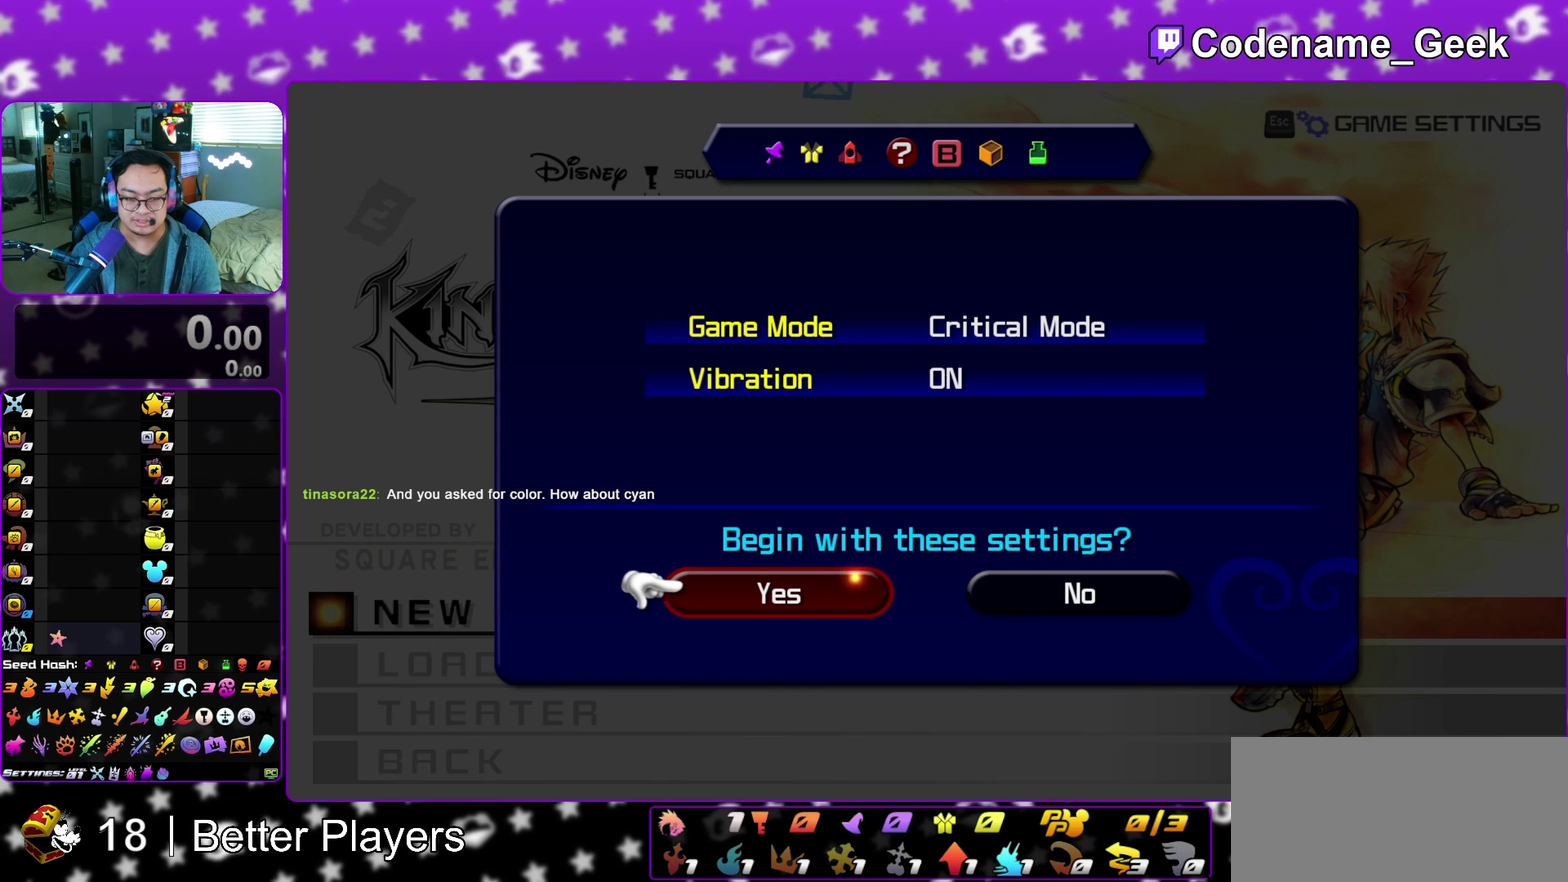
{"dt_ms": 500, "buttons": [], "left_stick": "center", "right_stick": "center", "events": []}
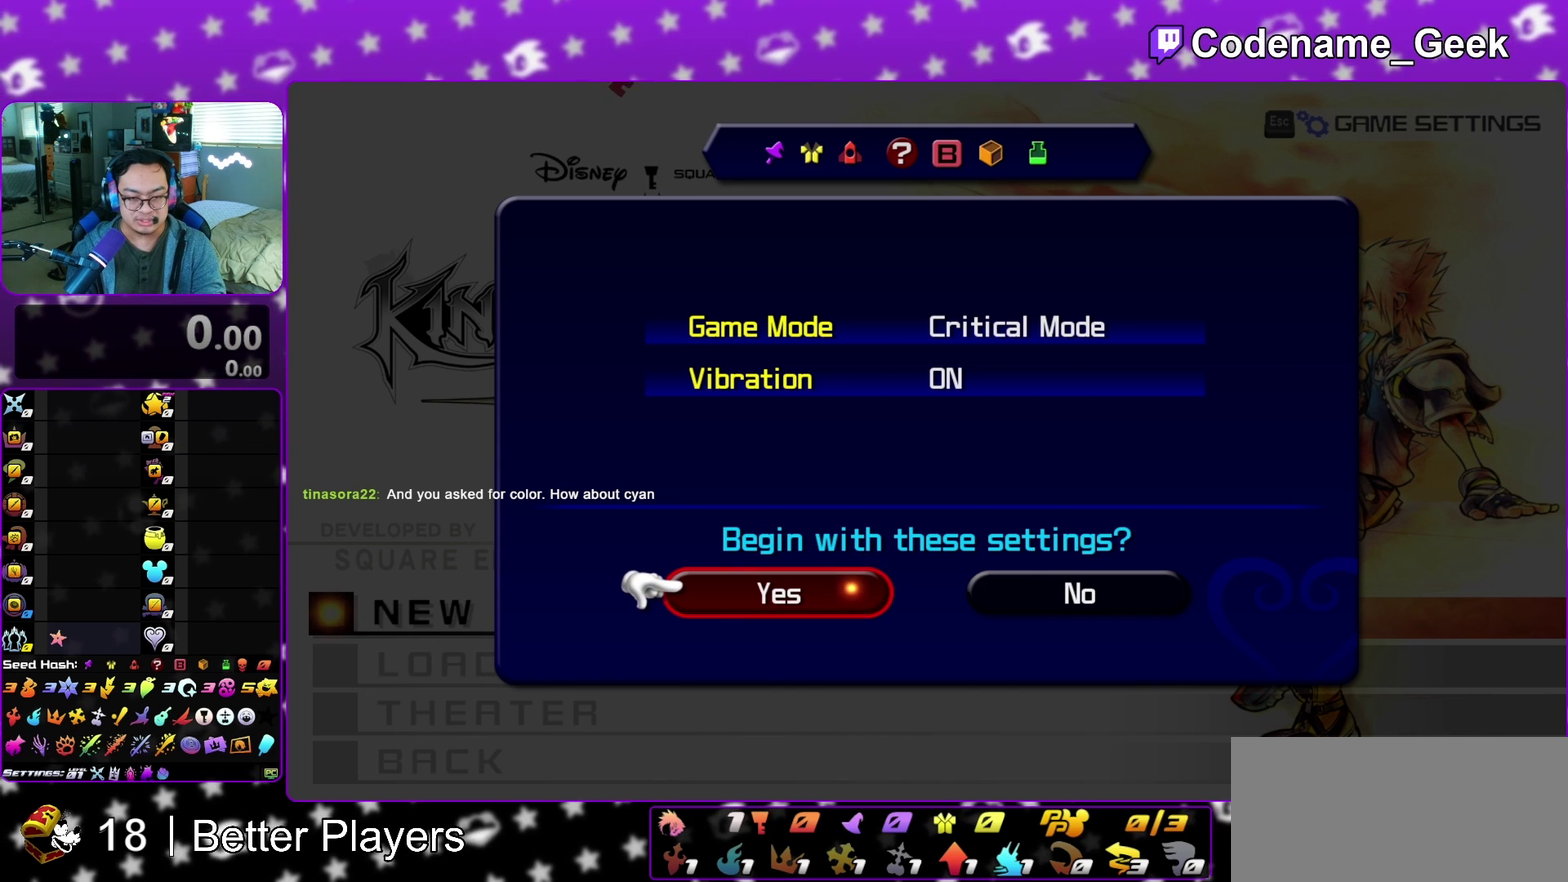
{"dt_ms": 500, "buttons": [], "left_stick": "center", "right_stick": "center", "events": []}
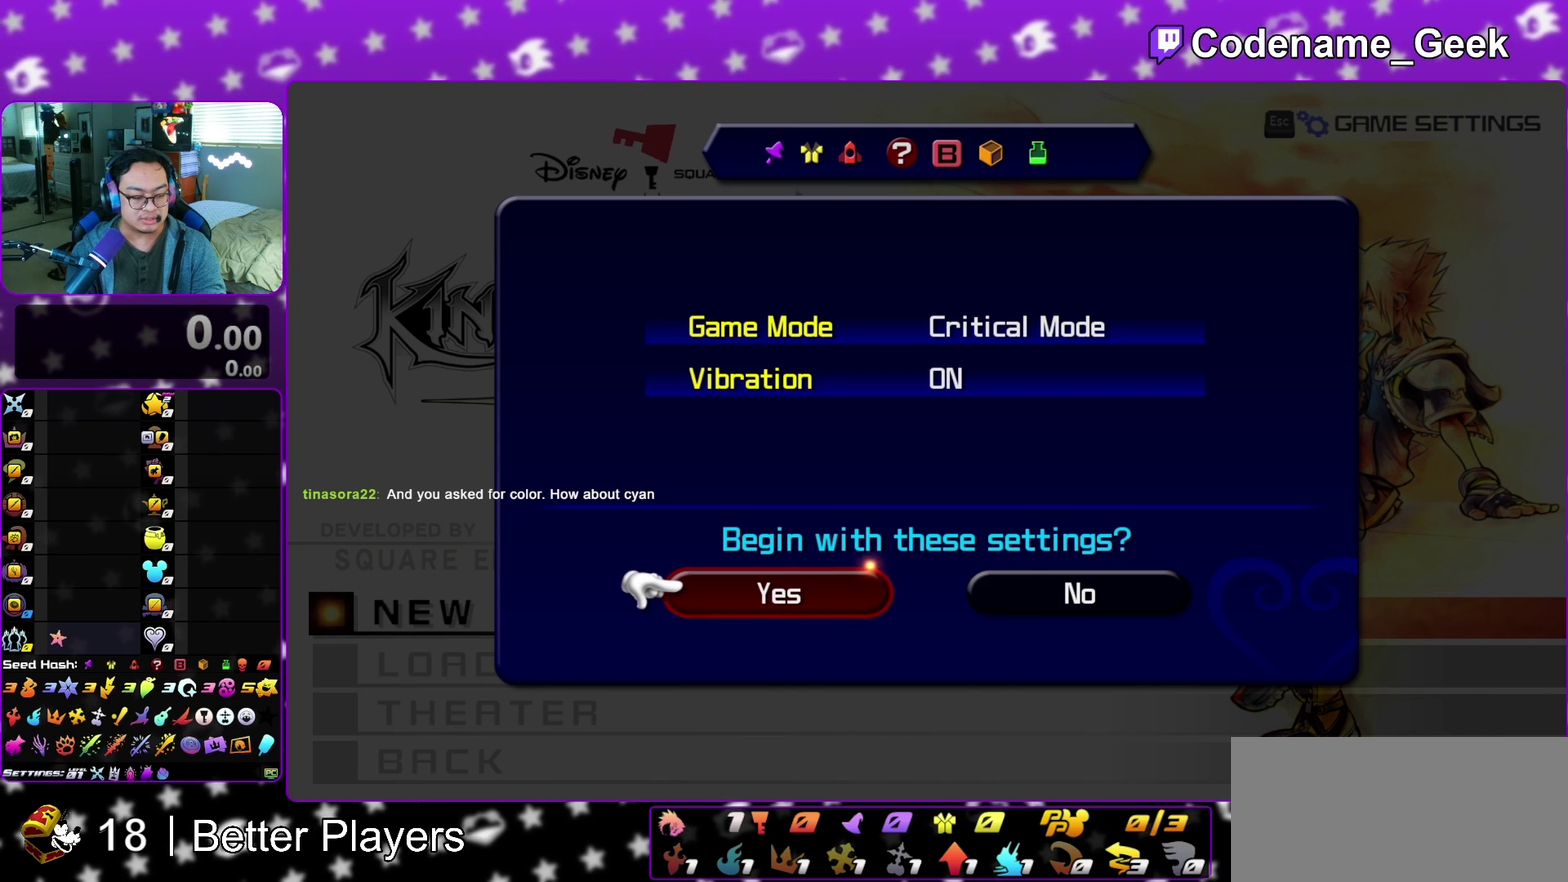
{"dt_ms": 600, "buttons": [], "left_stick": "center", "right_stick": "center", "events": []}
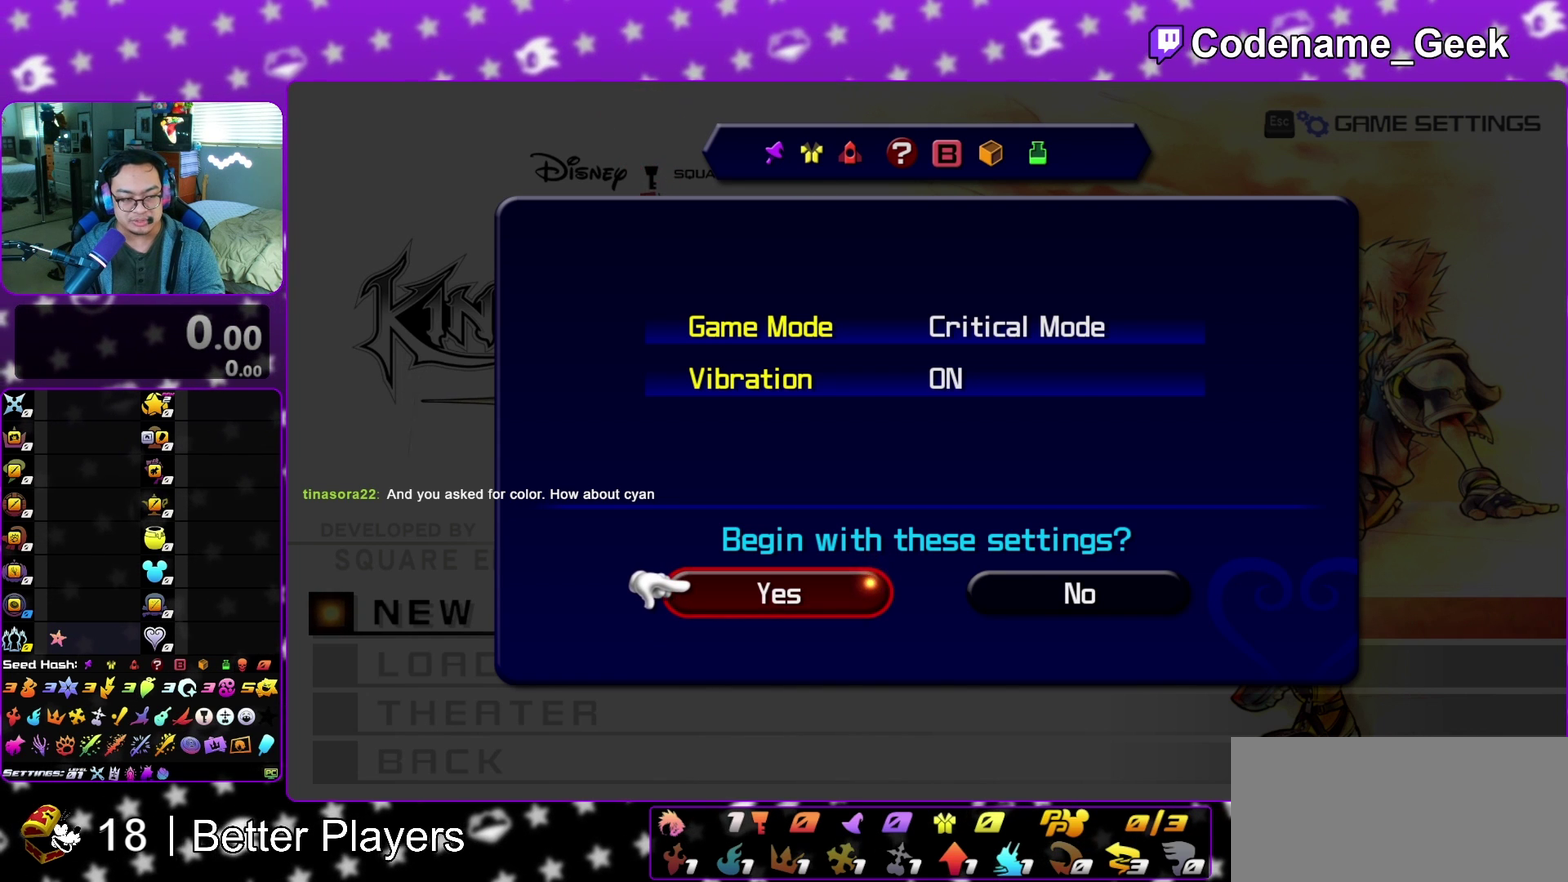
{"dt_ms": 400, "buttons": [], "left_stick": "center", "right_stick": "center", "events": []}
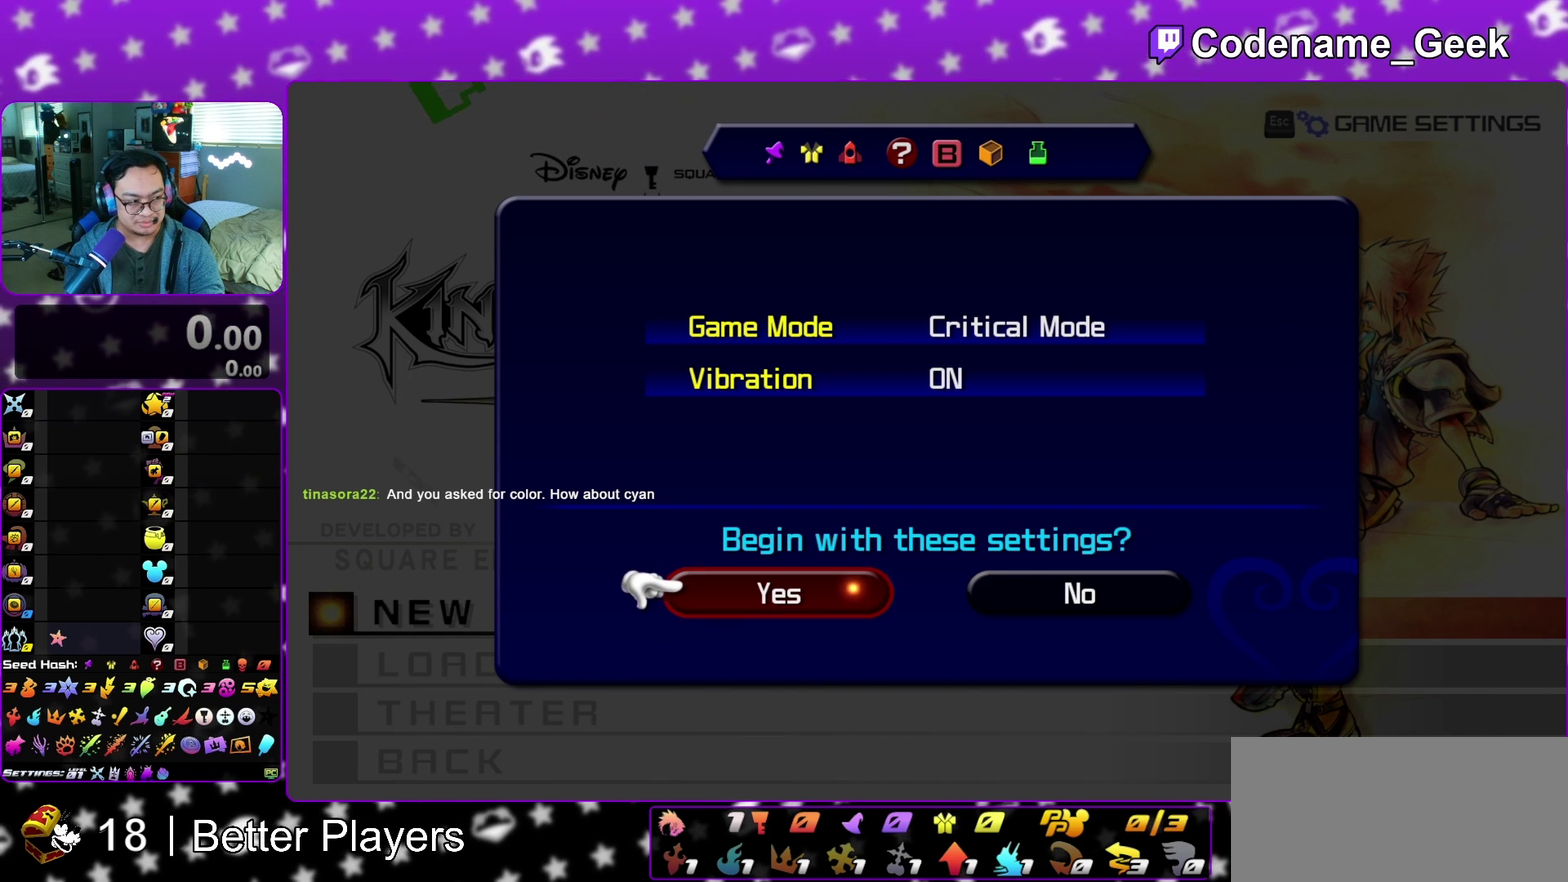
{"dt_ms": 500, "buttons": [], "left_stick": "center", "right_stick": "center", "events": []}
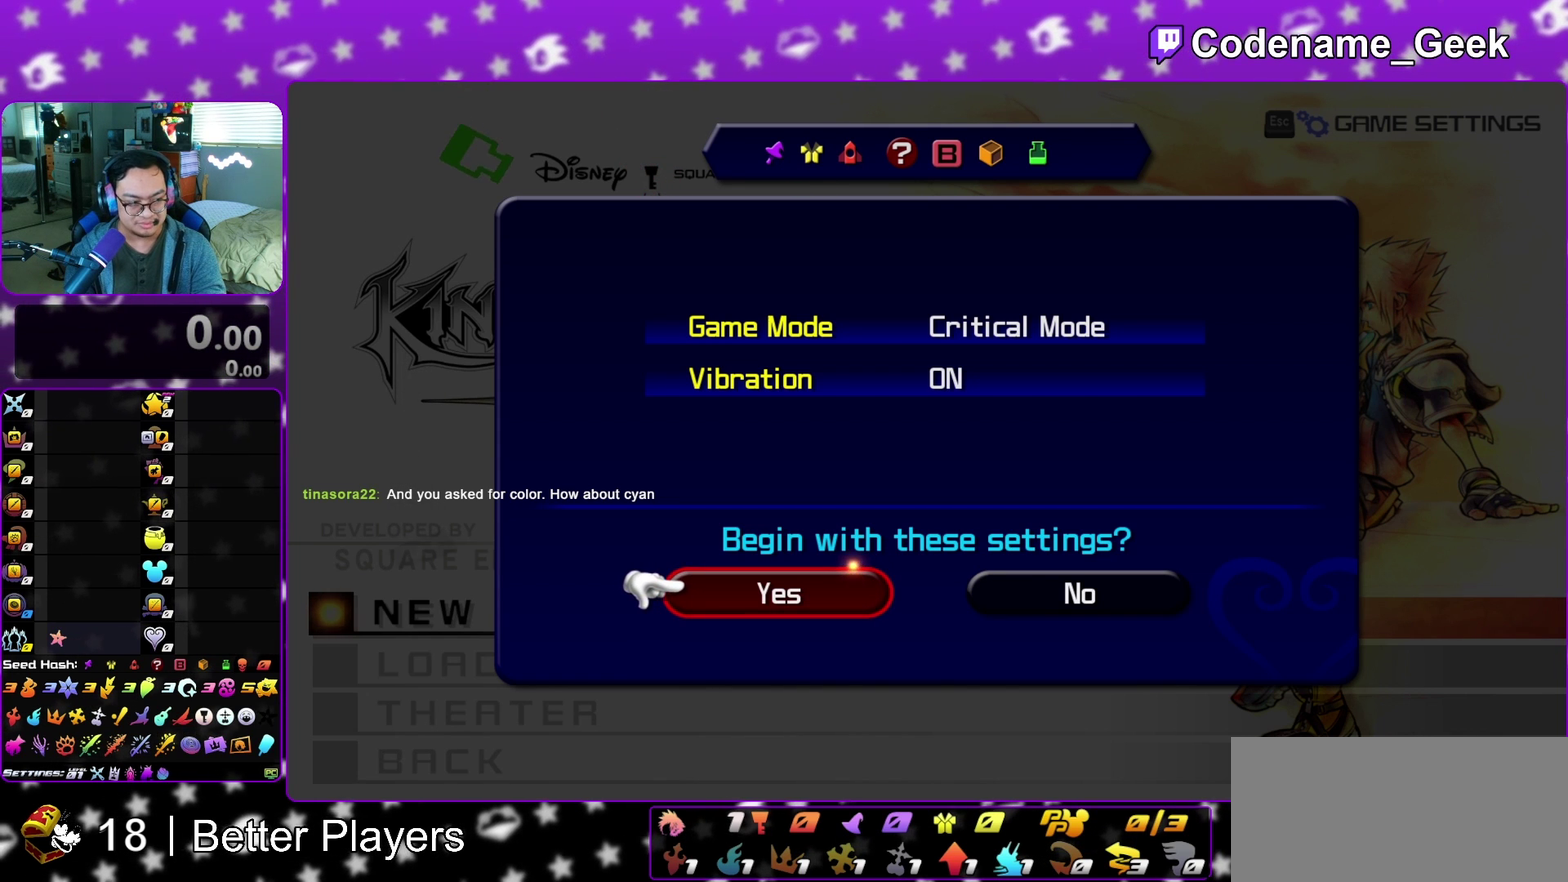
{"dt_ms": 500, "buttons": [], "left_stick": "center", "right_stick": "center"}
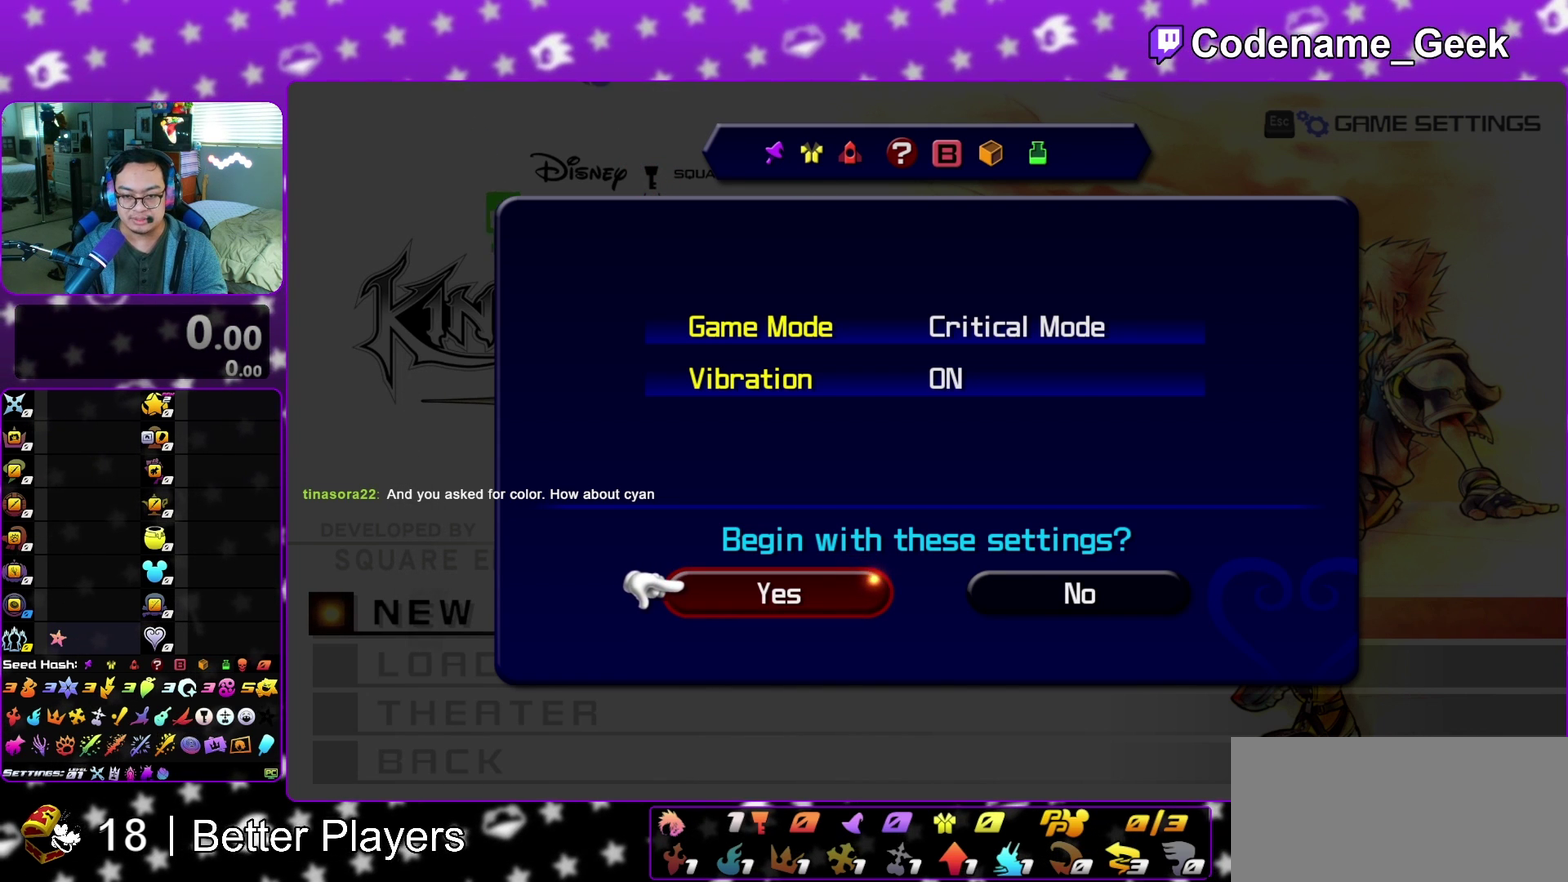
{"dt_ms": 400, "buttons": [], "left_stick": "center", "right_stick": "center"}
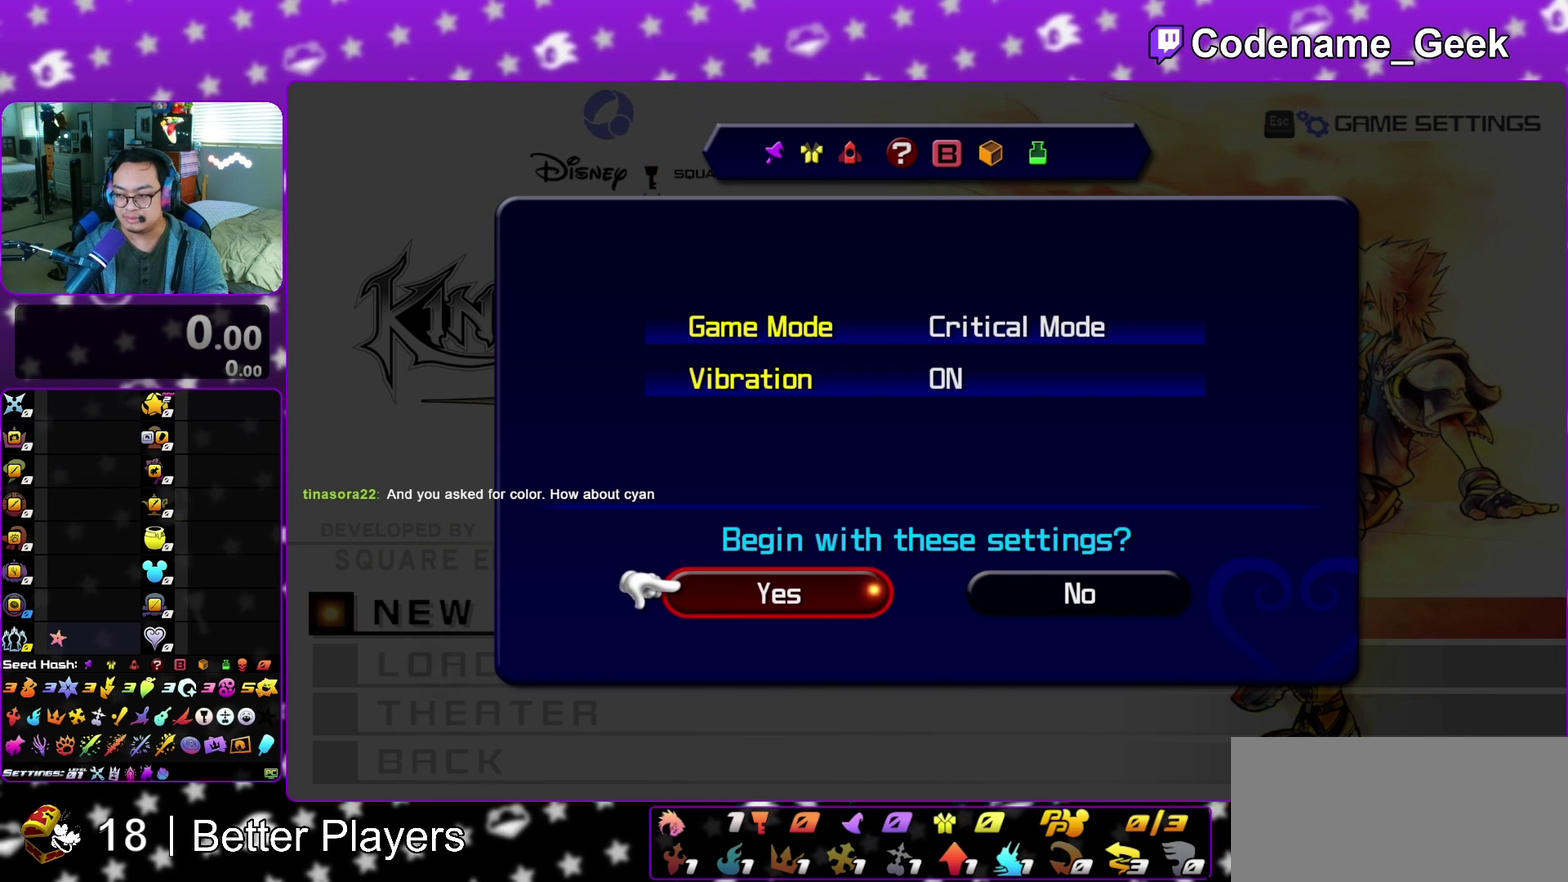
{"dt_ms": 600, "buttons": [], "left_stick": "center", "right_stick": "center"}
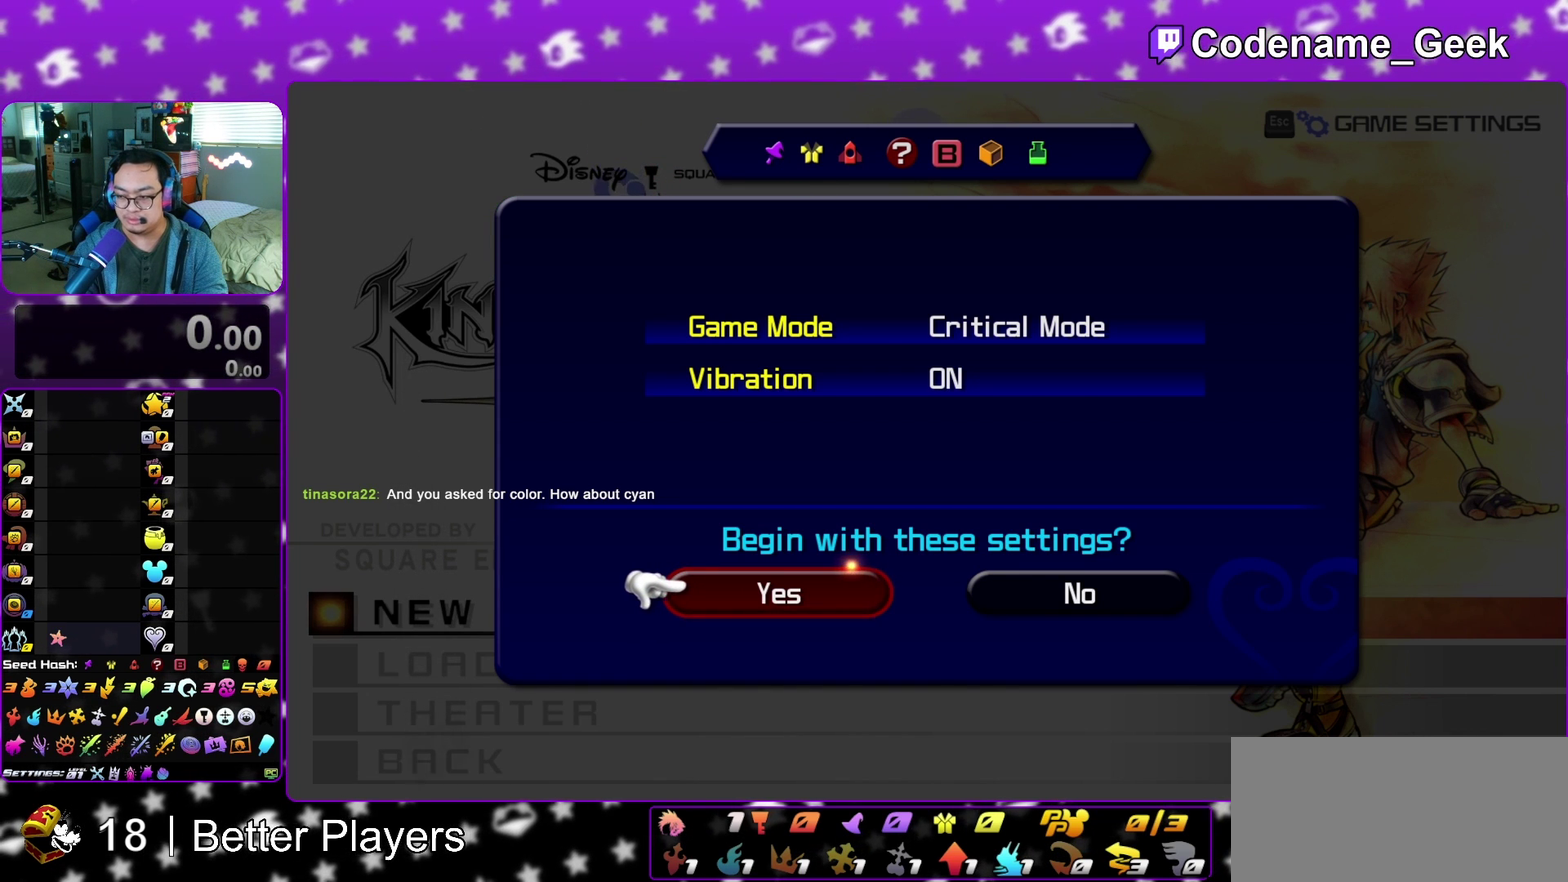
{"dt_ms": 500, "buttons": [], "left_stick": "center", "right_stick": "center", "events": []}
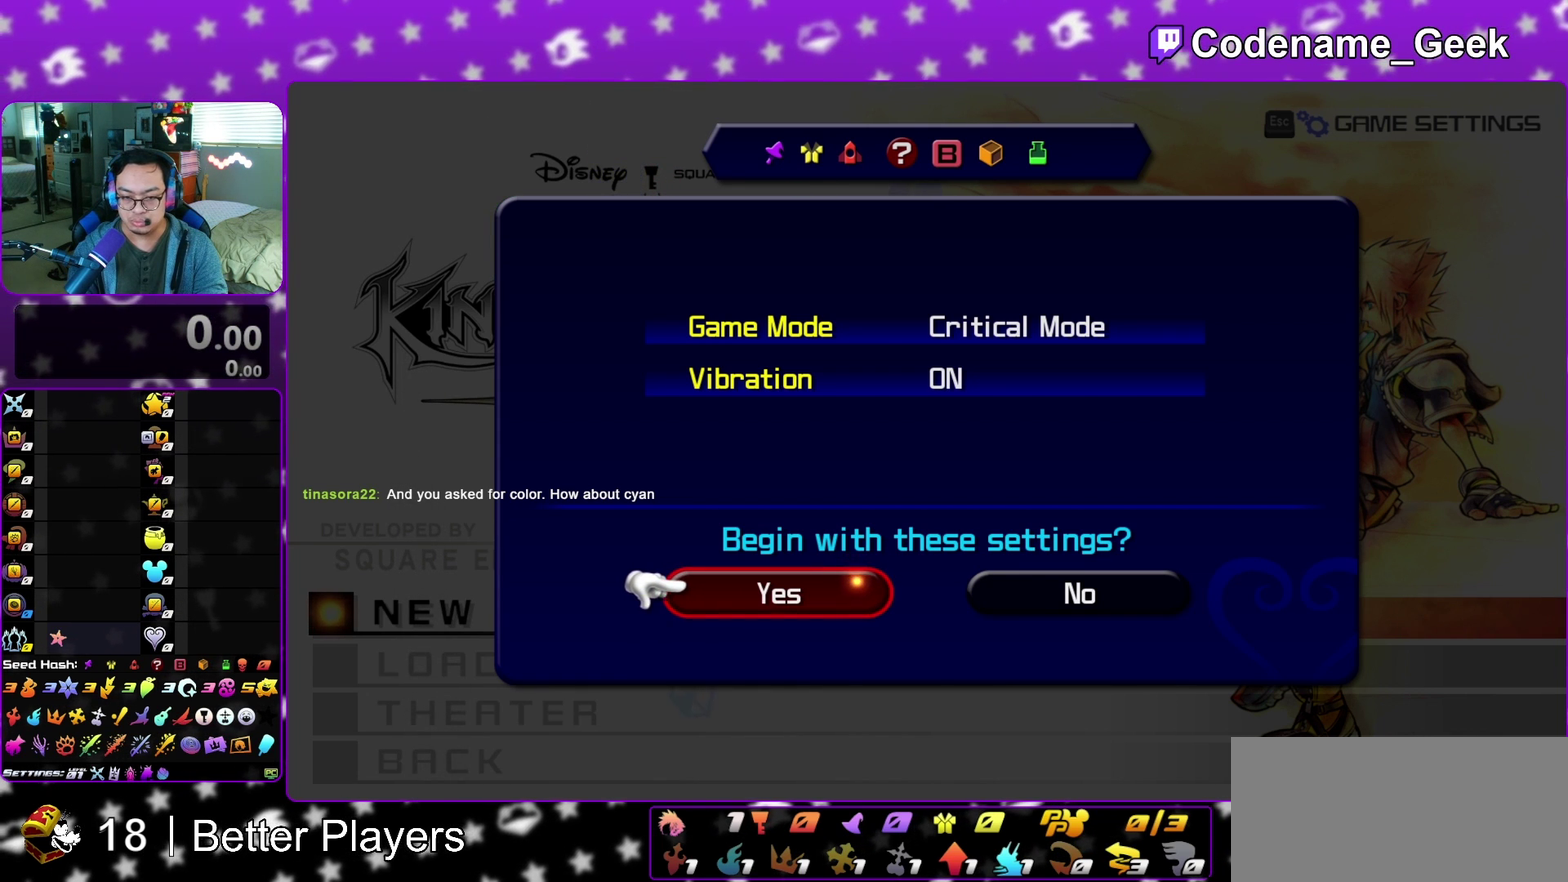
{"dt_ms": 500, "buttons": ["SELECT"], "left_stick": "center", "right_stick": "center", "events": [[200, "A", "down"], [333, "A", "up"], [483, "SELECT", "down"]]}